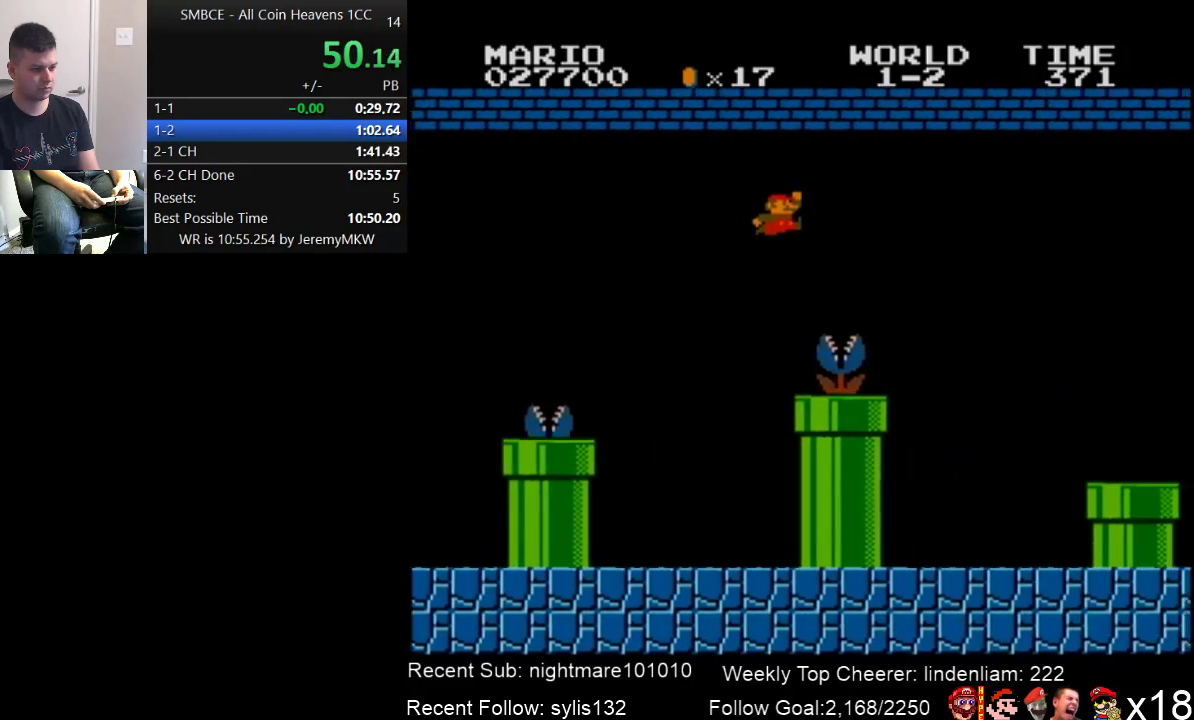
Gameplay with a controller (Nintendo layout); each line is a JSON object with the inputs held at the frame after it. "events" lists button and stick changes between this image and that frame as [ms after this image, input, new state], when the widget could be followed in between. Not read: L3 R3.
{"buttons": ["B", "DPAD_RIGHT"], "events": [[250, "A", "up"], [450, "A", "down"], [500, "A", "up"]]}
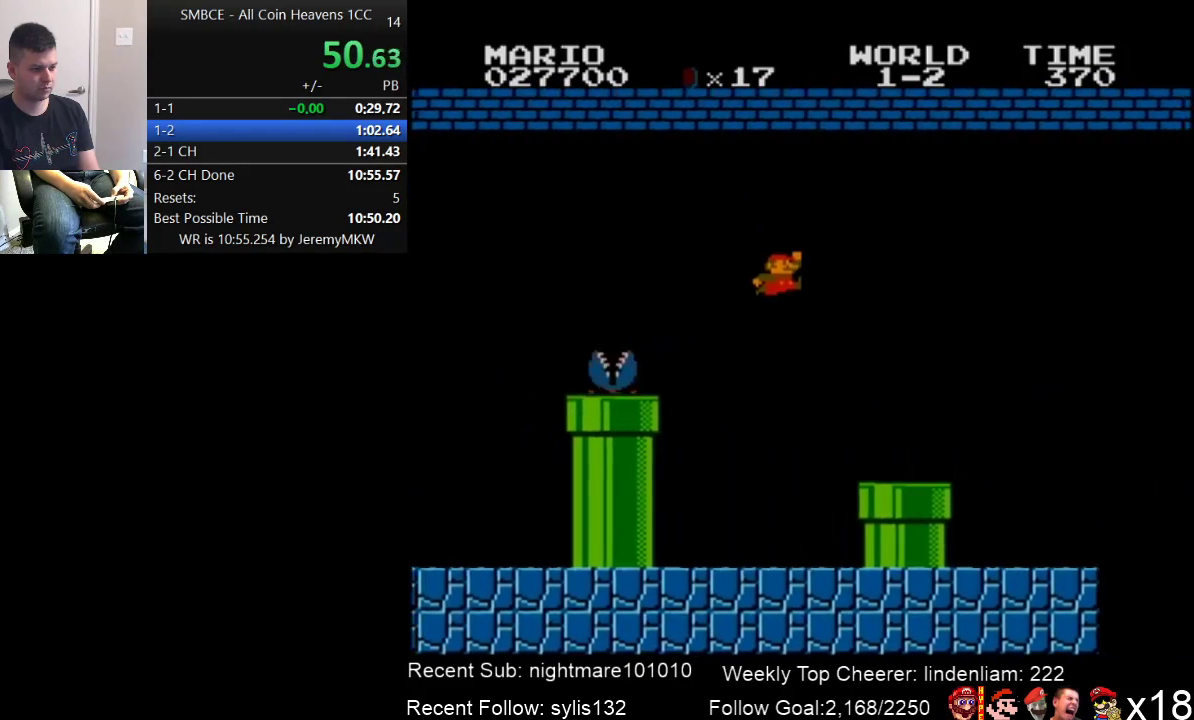
{"buttons": ["B", "DPAD_RIGHT"], "events": []}
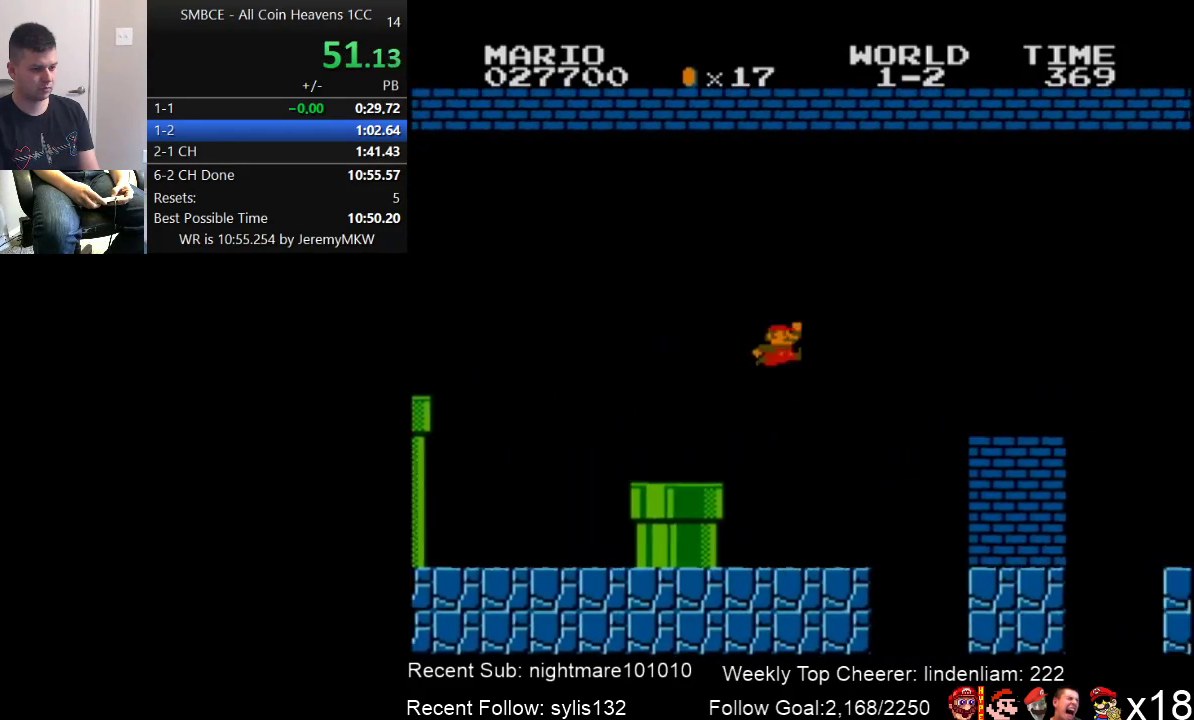
{"buttons": ["B", "DPAD_RIGHT"], "events": [[50, "A", "down"], [483, "A", "up"]]}
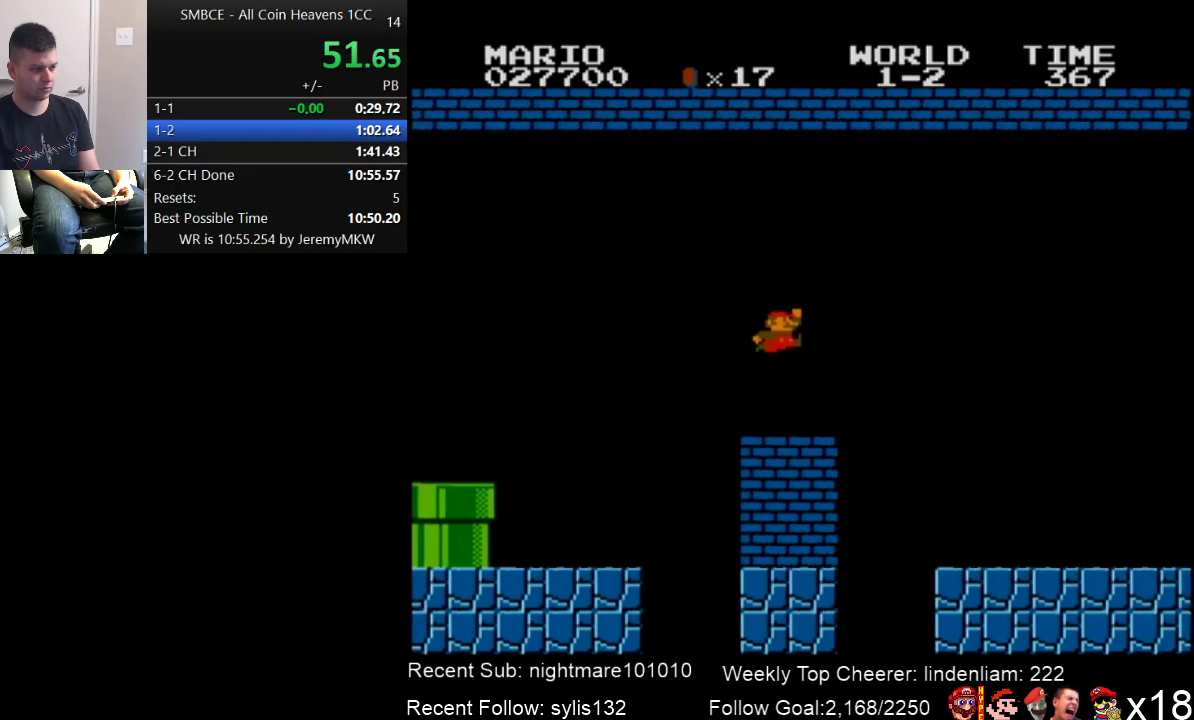
{"buttons": ["B", "DPAD_RIGHT"], "events": []}
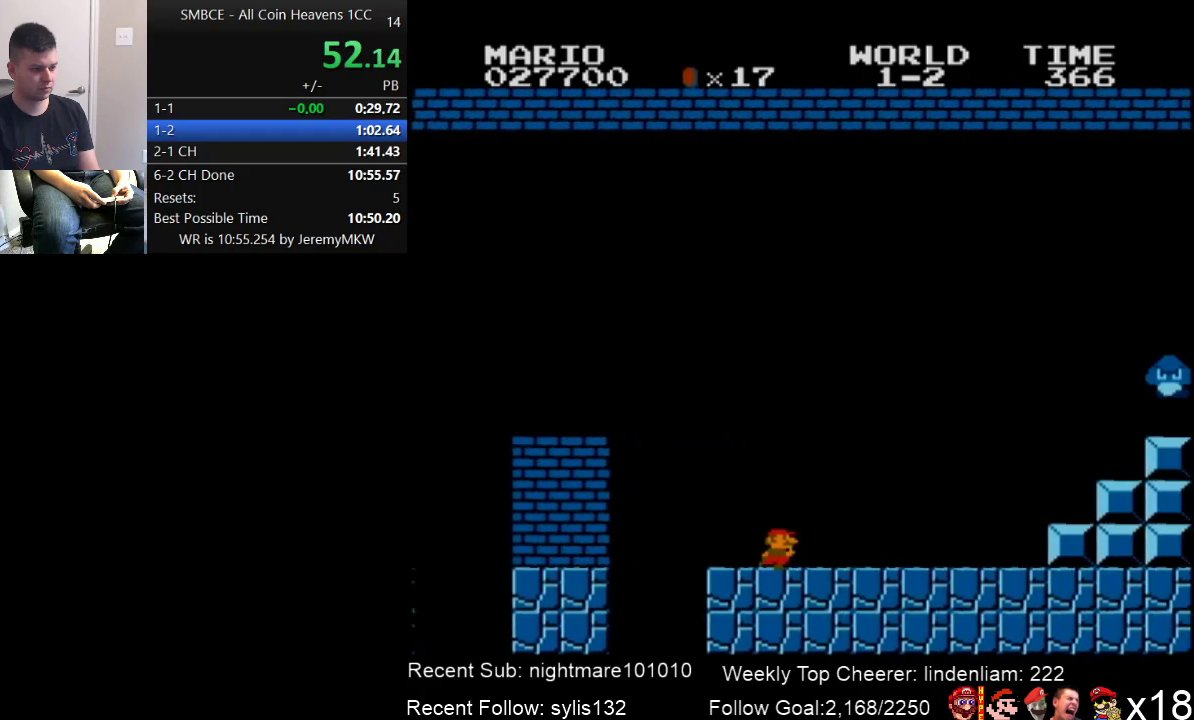
{"buttons": ["A", "B", "DPAD_RIGHT"], "events": [[467, "A", "down"]]}
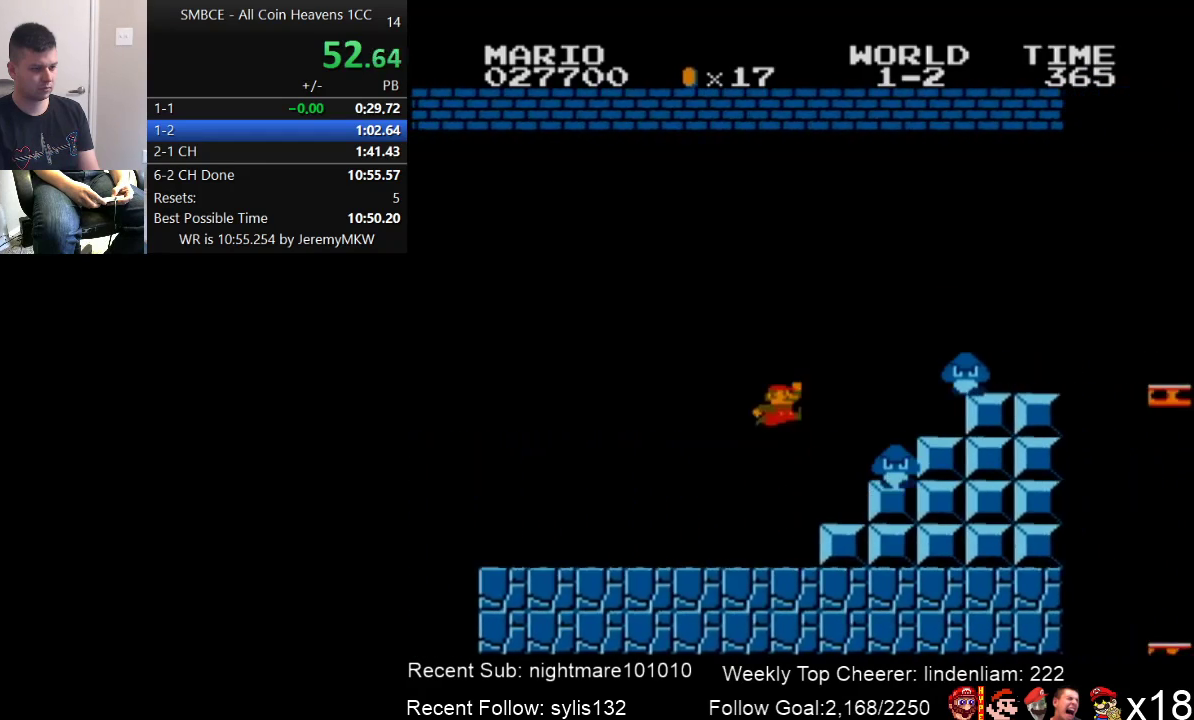
{"buttons": ["A", "B", "DPAD_RIGHT"], "events": []}
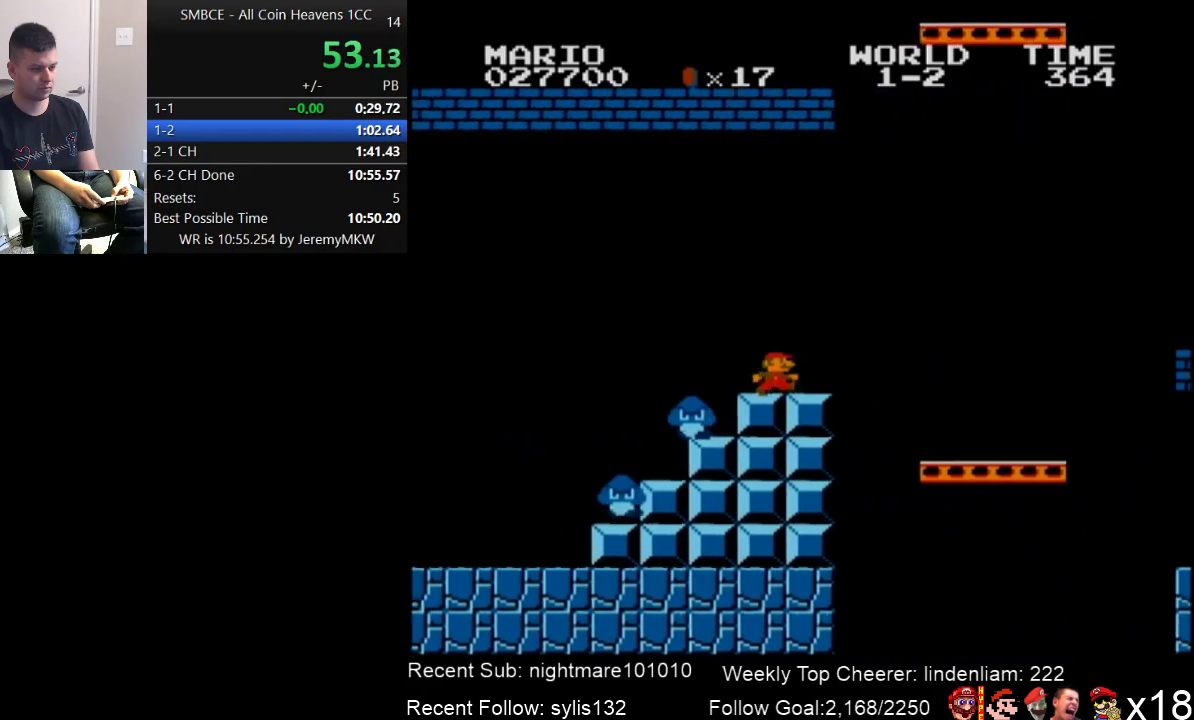
{"buttons": ["A", "B", "DPAD_RIGHT"], "events": [[33, "A", "up"], [300, "A", "down"]]}
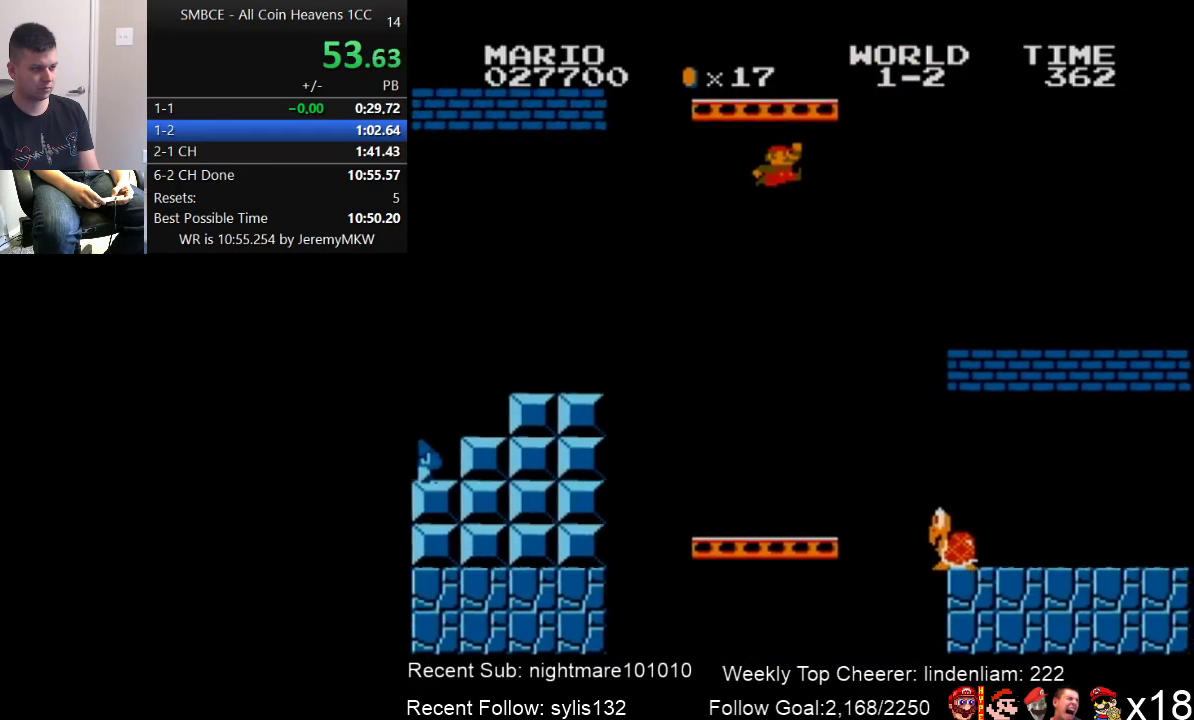
{"buttons": ["B", "DPAD_RIGHT"], "events": [[317, "A", "up"]]}
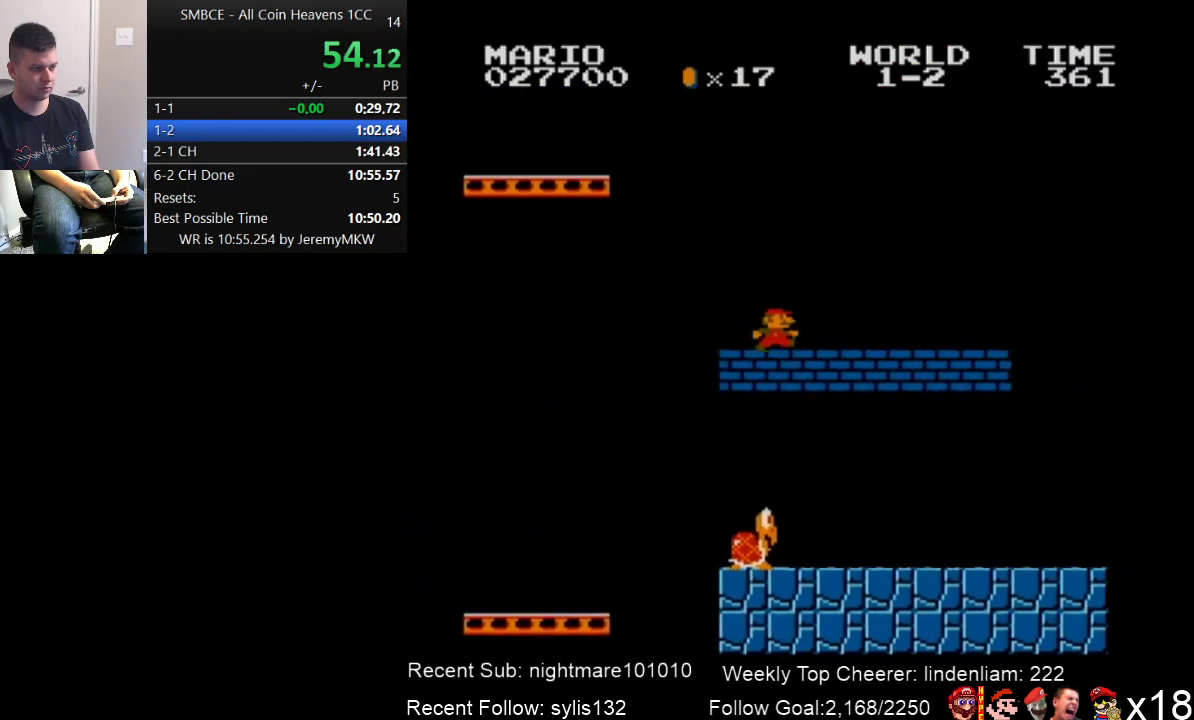
{"buttons": ["A", "B", "DPAD_RIGHT"], "events": [[483, "A", "down"]]}
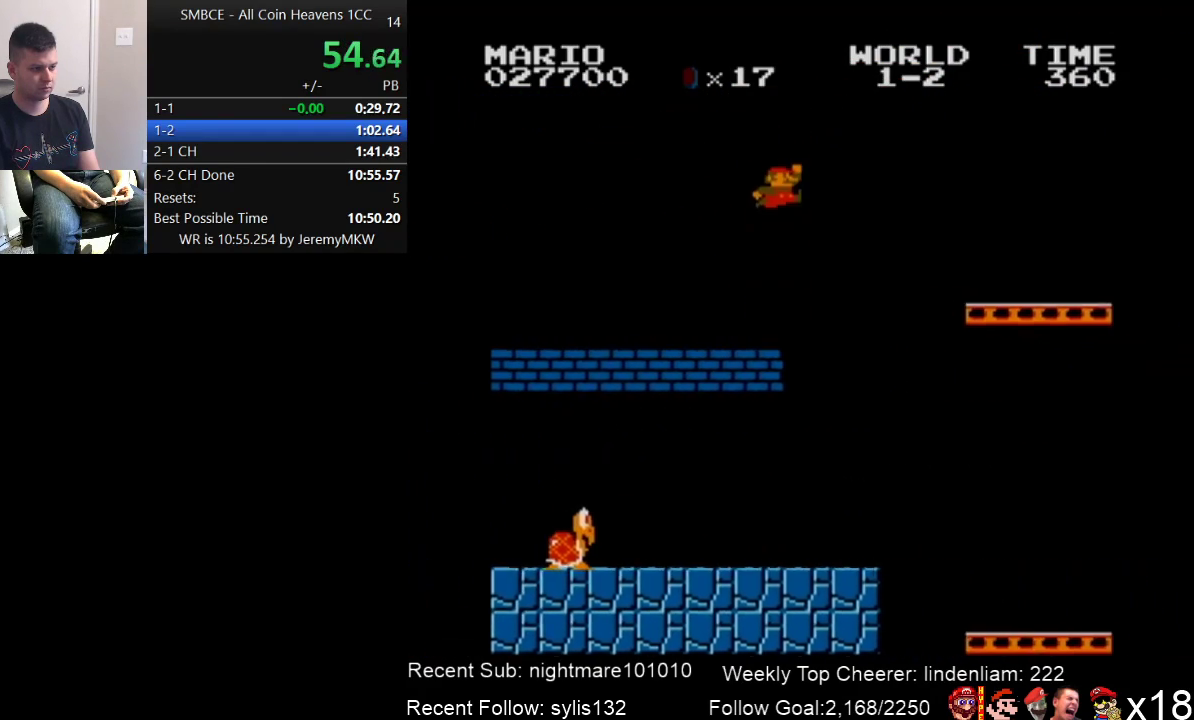
{"buttons": ["B", "DPAD_RIGHT"], "events": [[417, "A", "up"]]}
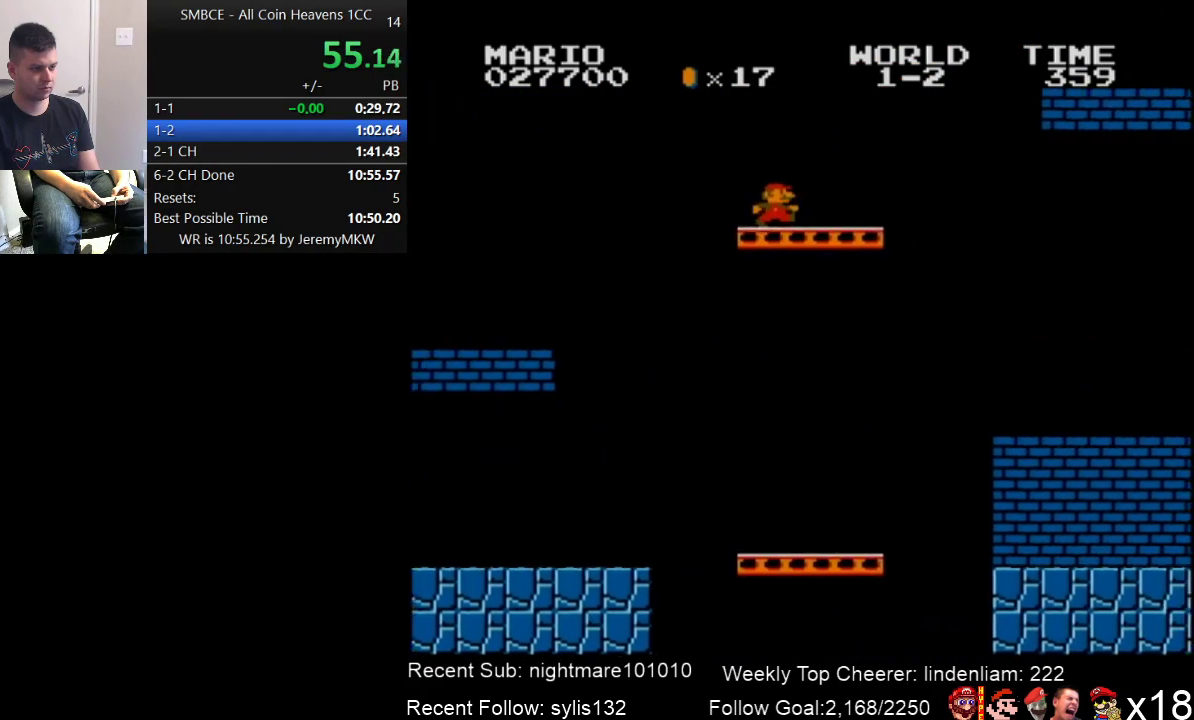
{"buttons": ["A", "B", "DPAD_RIGHT"], "events": [[350, "A", "down"]]}
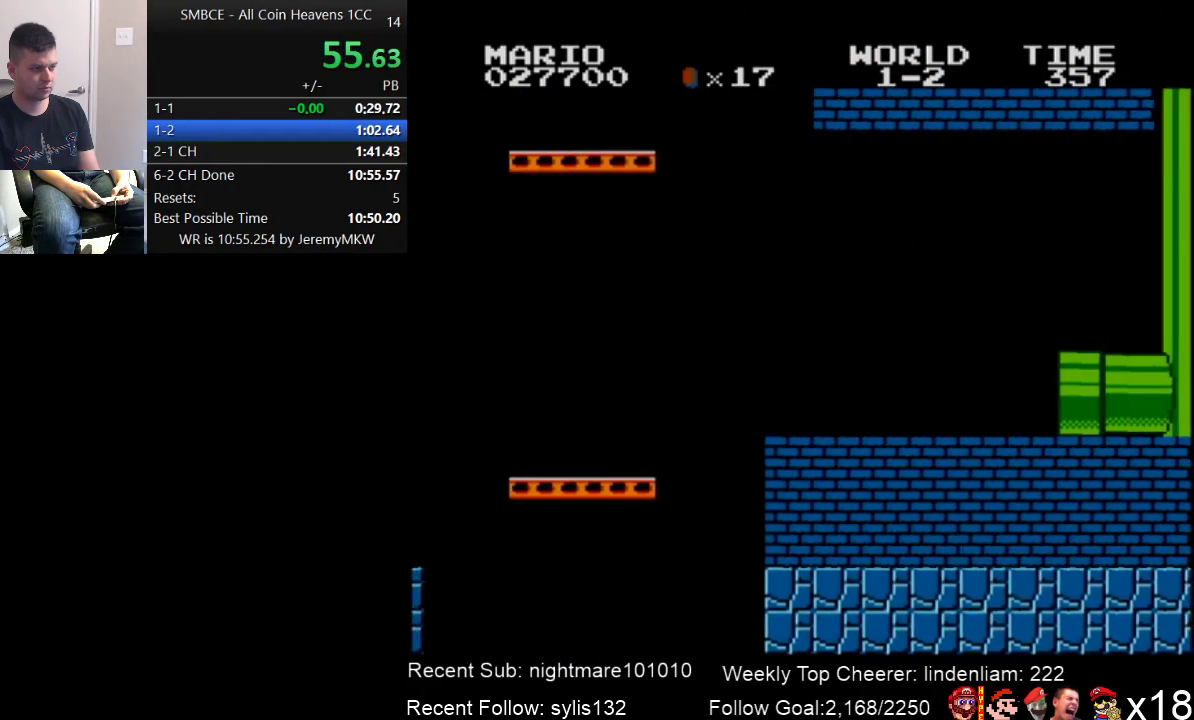
{"buttons": ["B", "DPAD_RIGHT"], "events": [[450, "A", "up"]]}
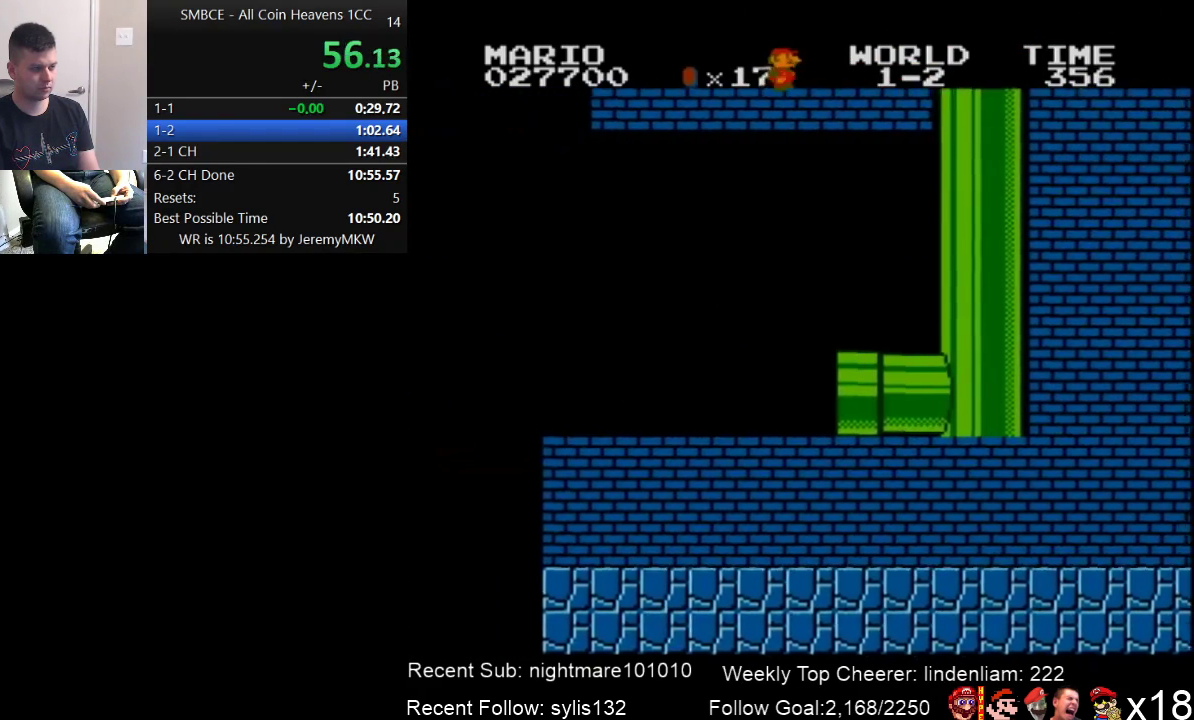
{"buttons": ["B", "DPAD_RIGHT"], "events": [[300, "A", "down"], [350, "A", "up"]]}
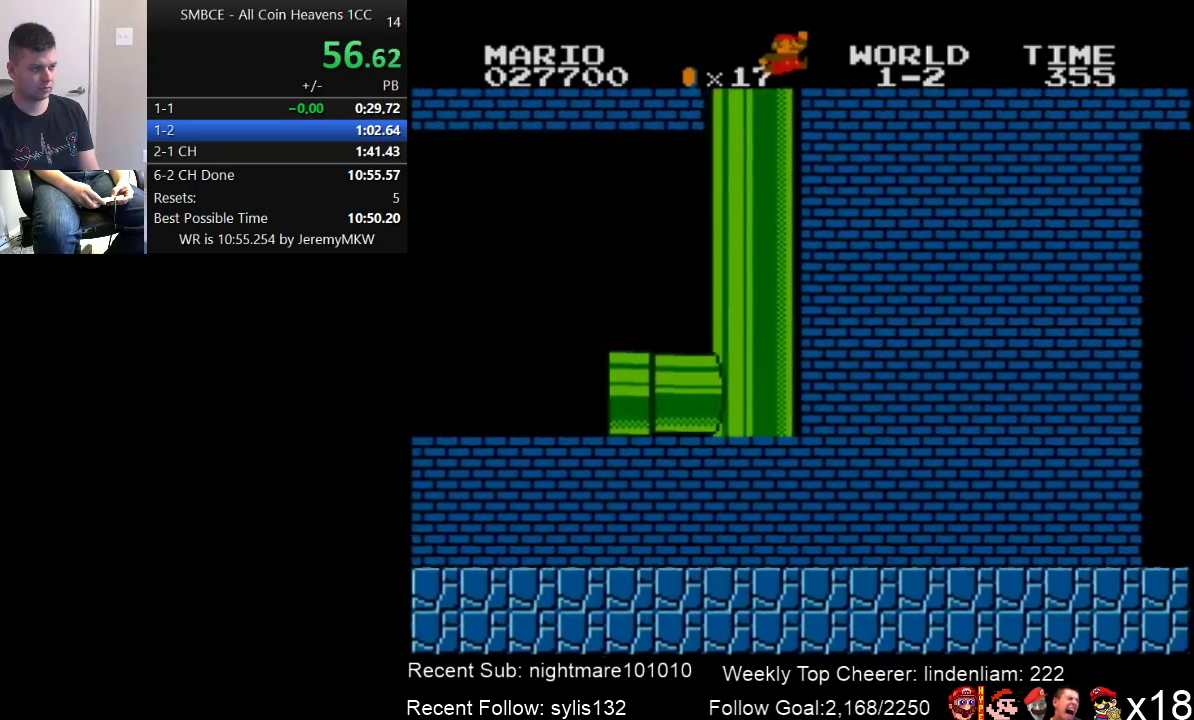
{"buttons": ["B", "DPAD_RIGHT"], "events": []}
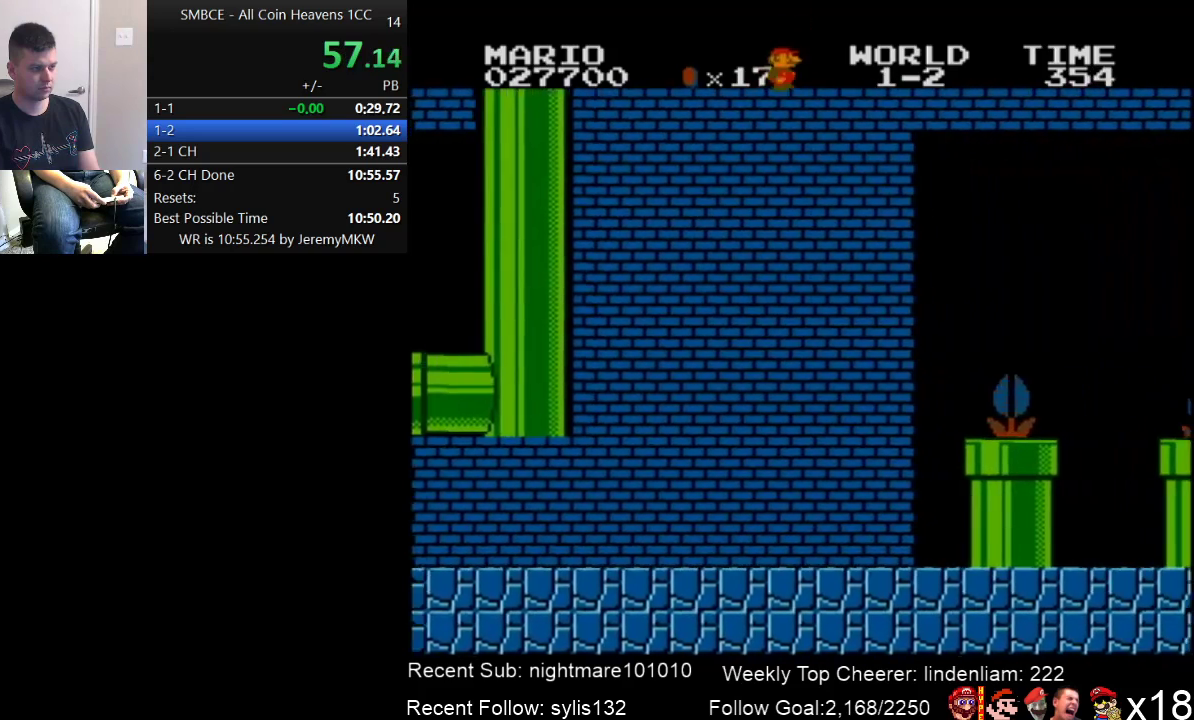
{"buttons": ["B", "DPAD_RIGHT"], "events": []}
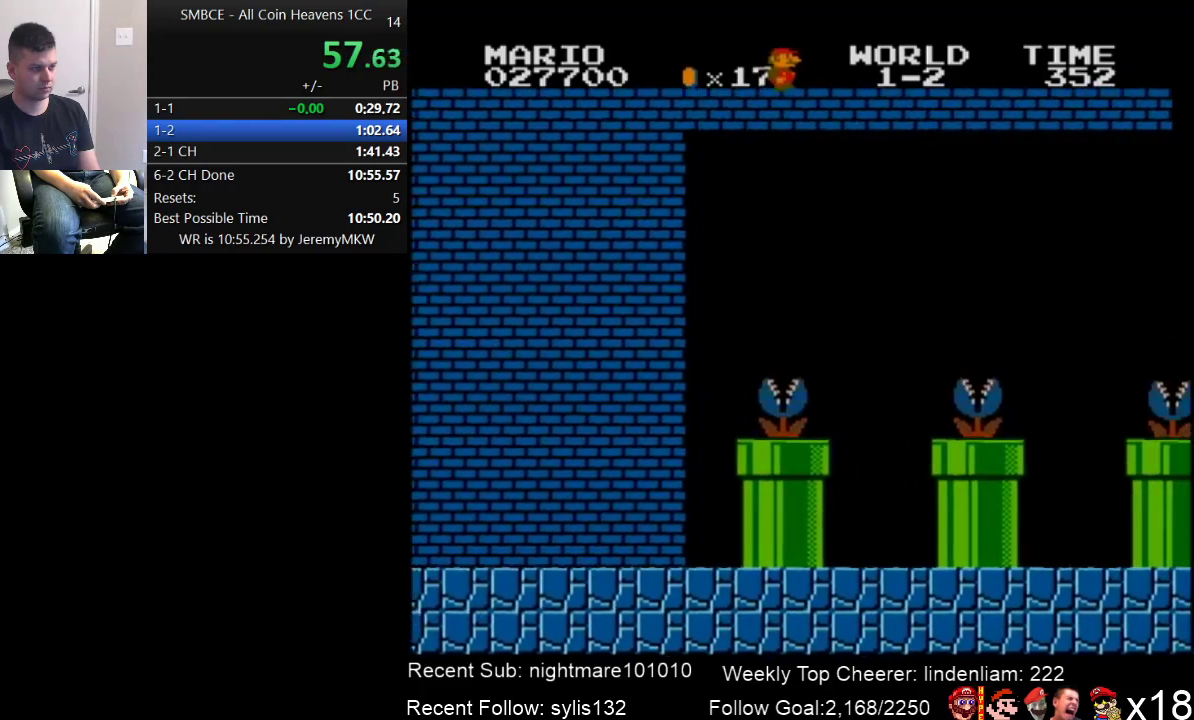
{"buttons": ["B", "DPAD_RIGHT"], "events": []}
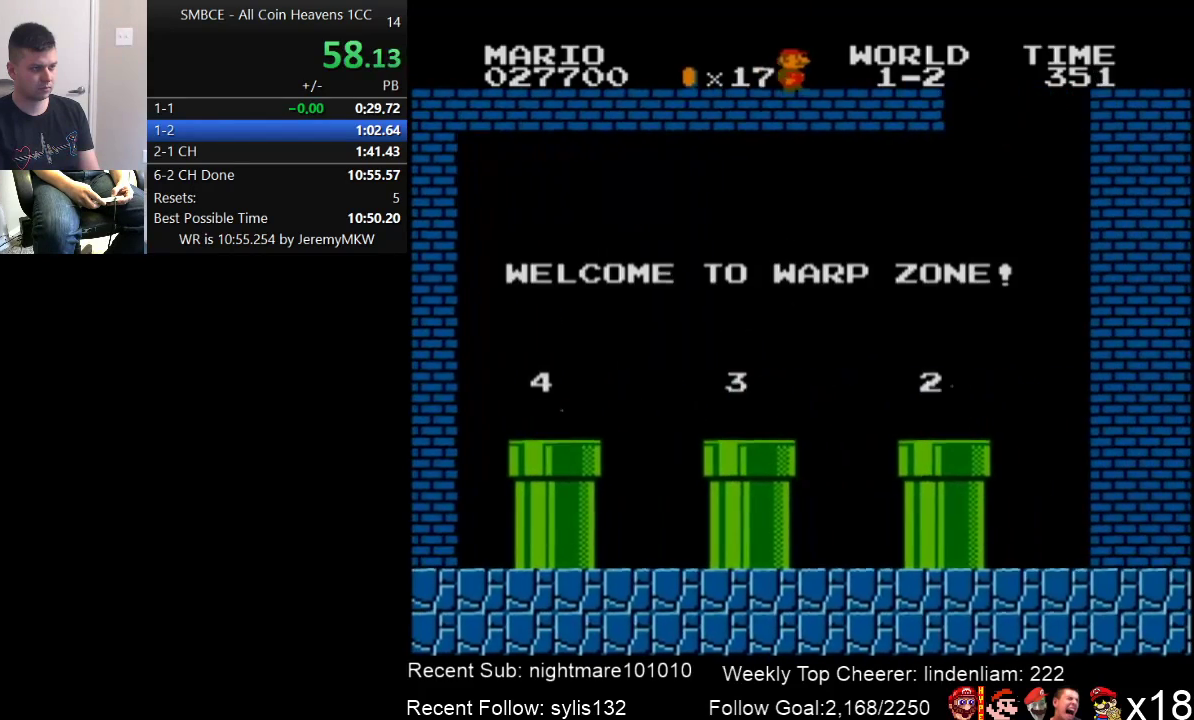
{"buttons": ["B", "DPAD_LEFT"], "events": [[400, "DPAD_RIGHT", "up"], [433, "DPAD_LEFT", "down"]]}
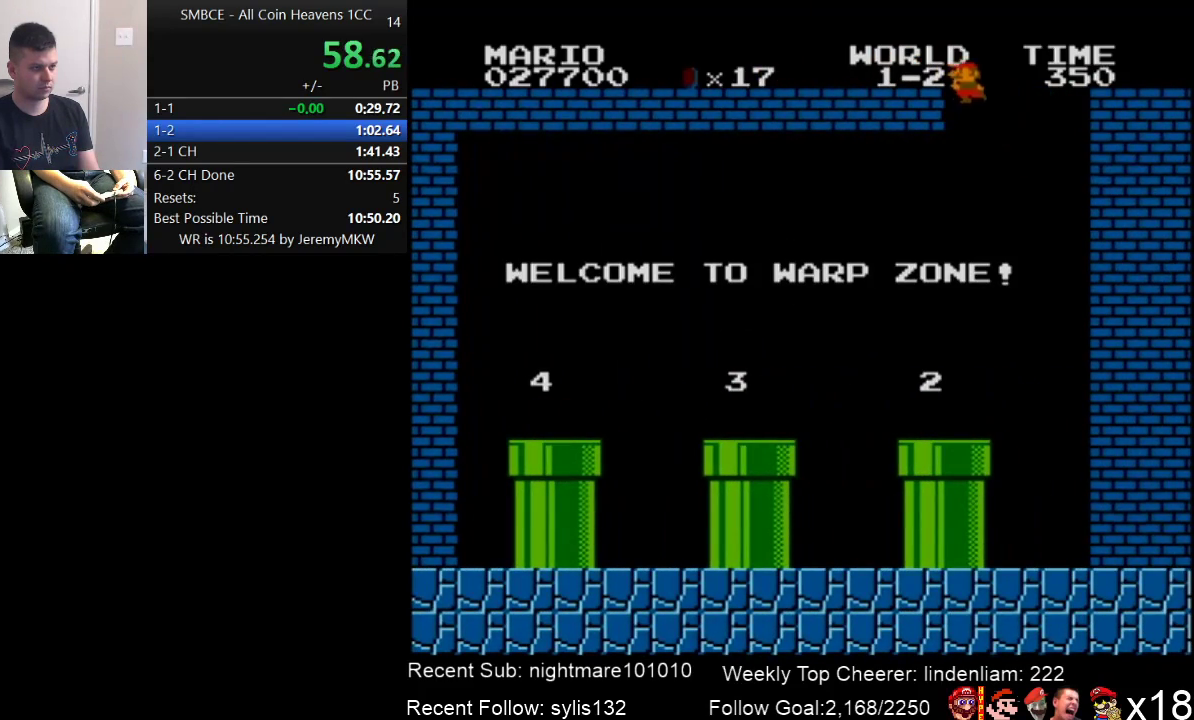
{"buttons": ["B"], "events": [[500, "DPAD_LEFT", "up"]]}
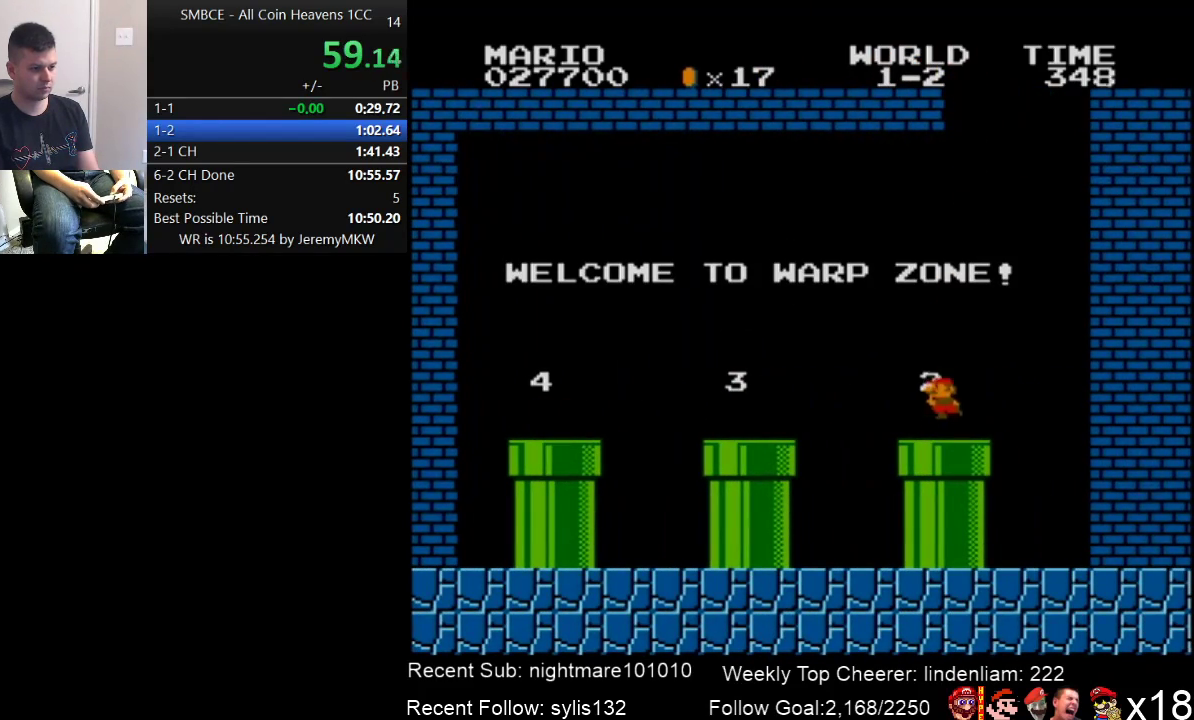
{"buttons": ["B", "DPAD_DOWN"], "events": [[117, "DPAD_DOWN", "down"]]}
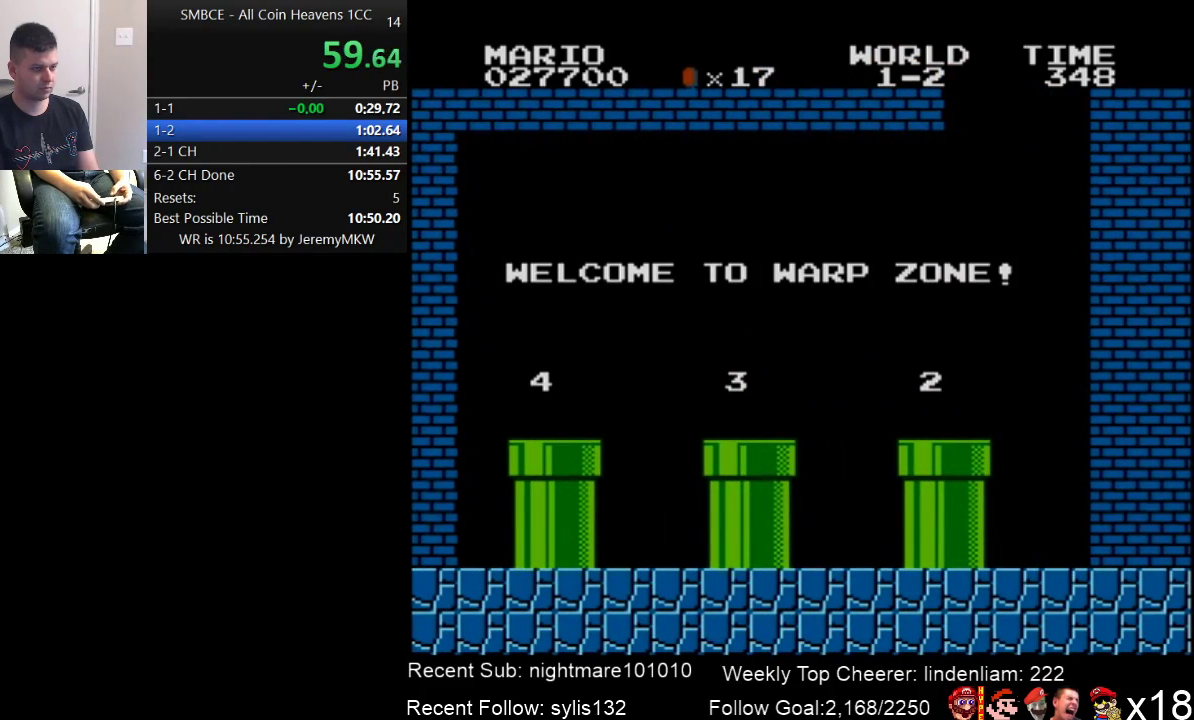
{"buttons": [], "events": [[17, "DPAD_DOWN", "up"], [100, "B", "up"]]}
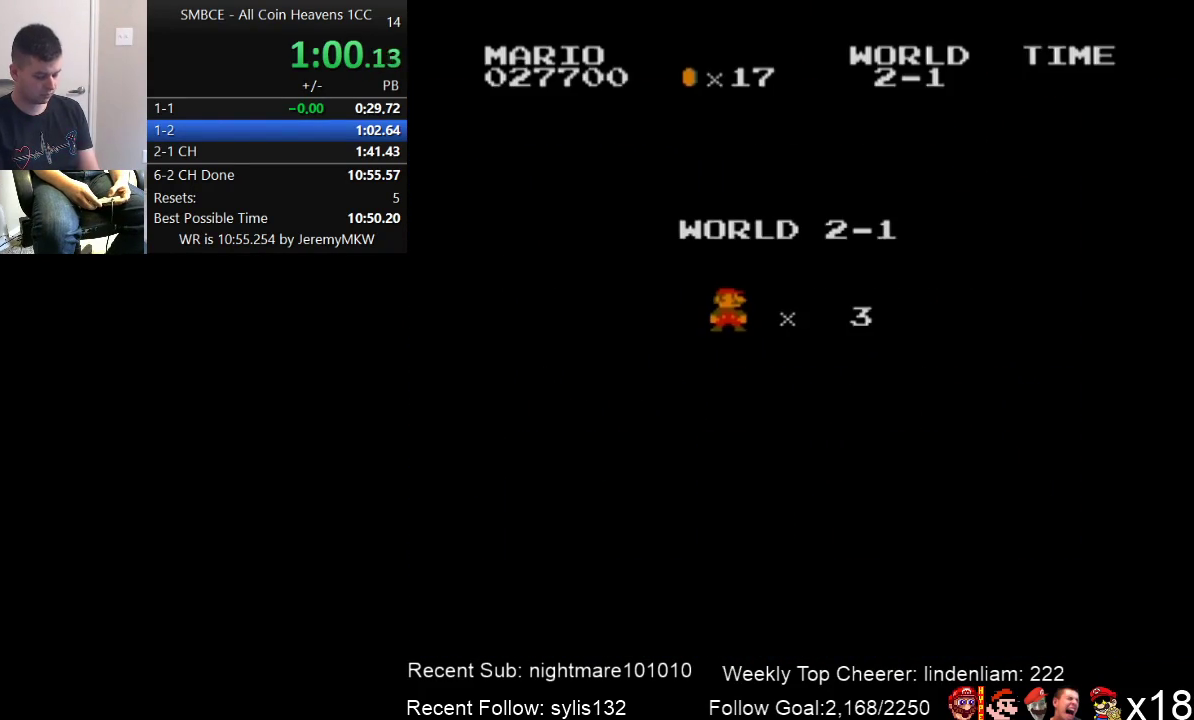
{"buttons": ["B", "DPAD_RIGHT"], "events": [[200, "DPAD_RIGHT", "down"], [233, "B", "down"]]}
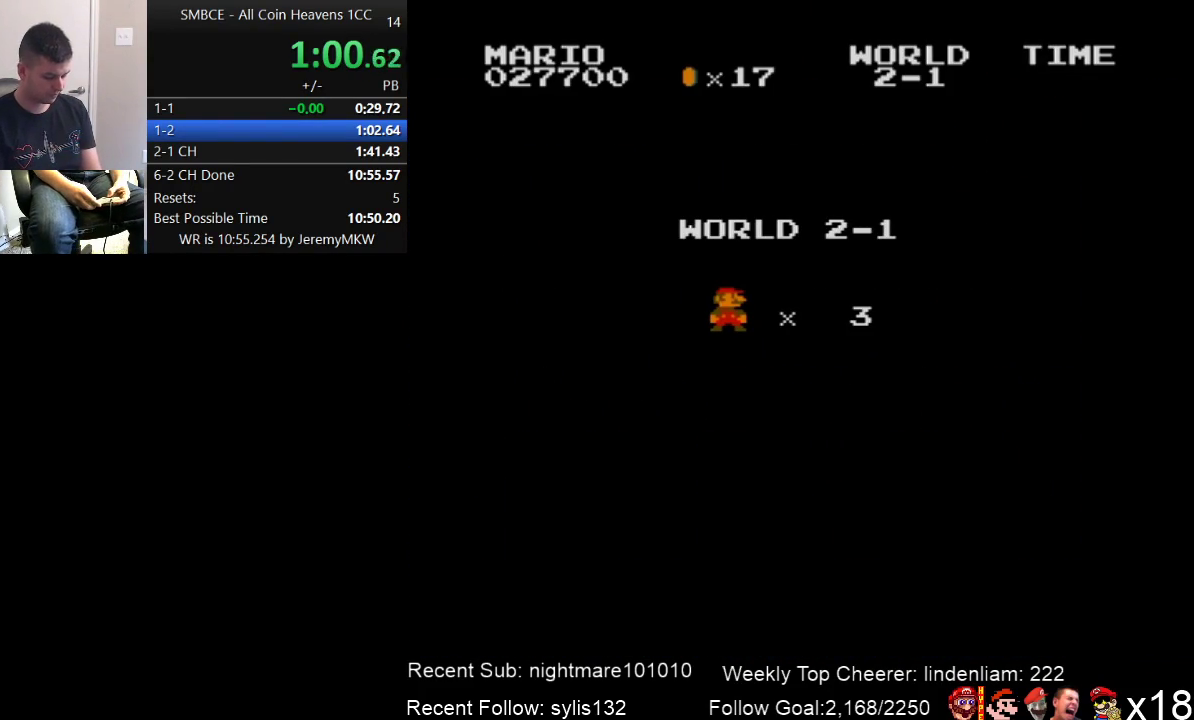
{"buttons": ["B", "DPAD_RIGHT"], "events": []}
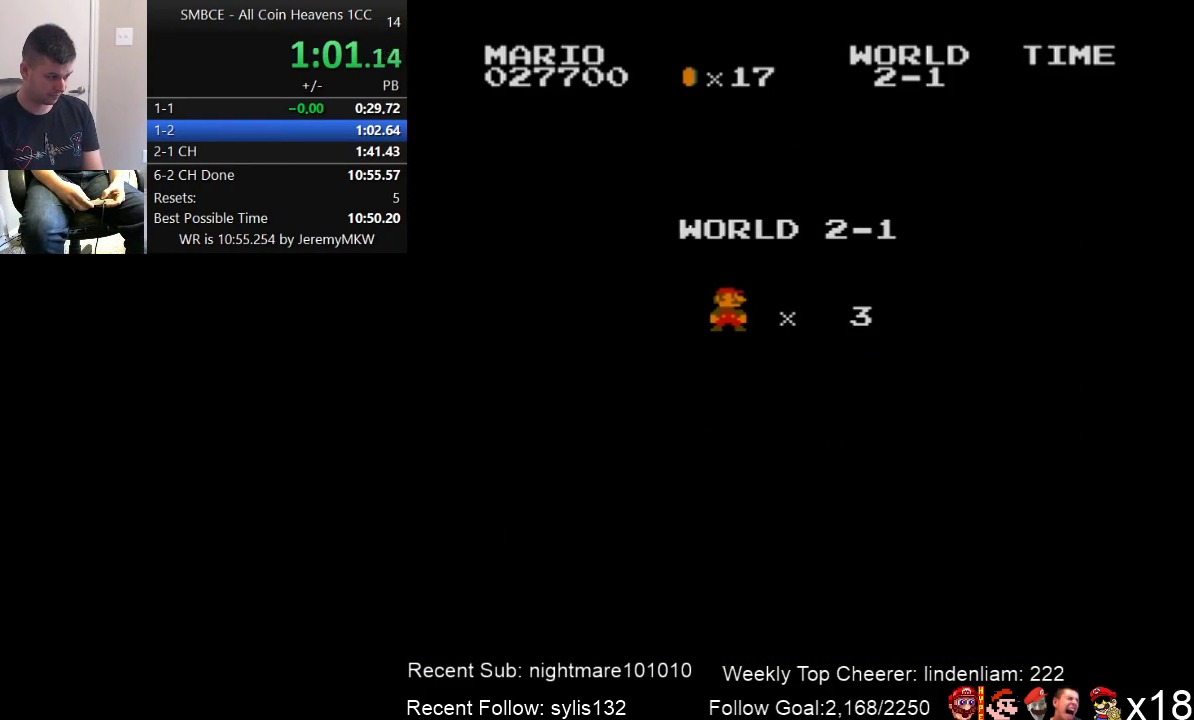
{"buttons": ["B", "DPAD_RIGHT"], "events": []}
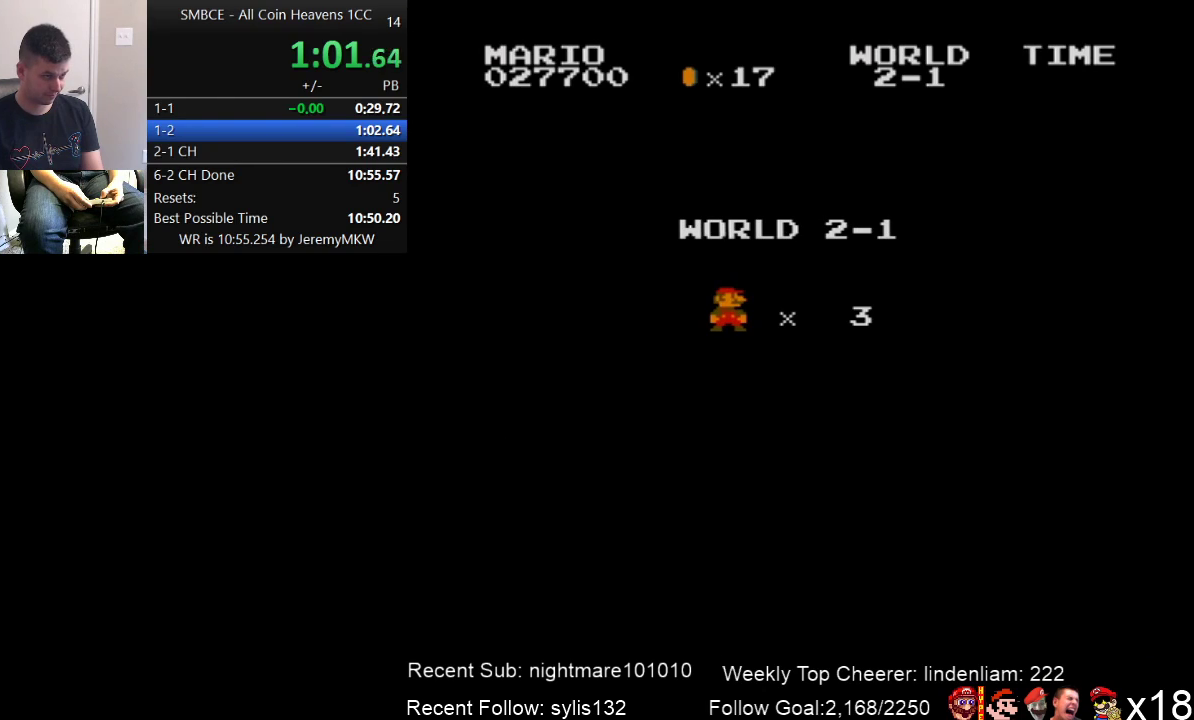
{"buttons": ["B", "DPAD_RIGHT"], "events": []}
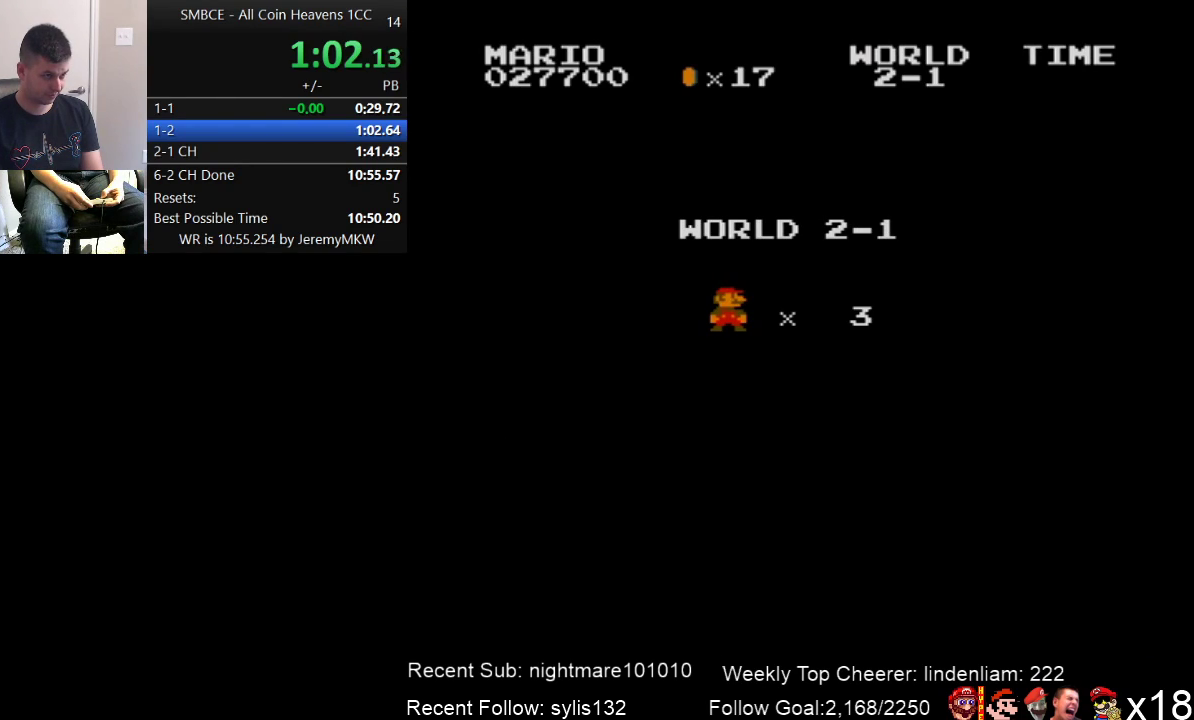
{"buttons": ["B", "DPAD_RIGHT"], "events": []}
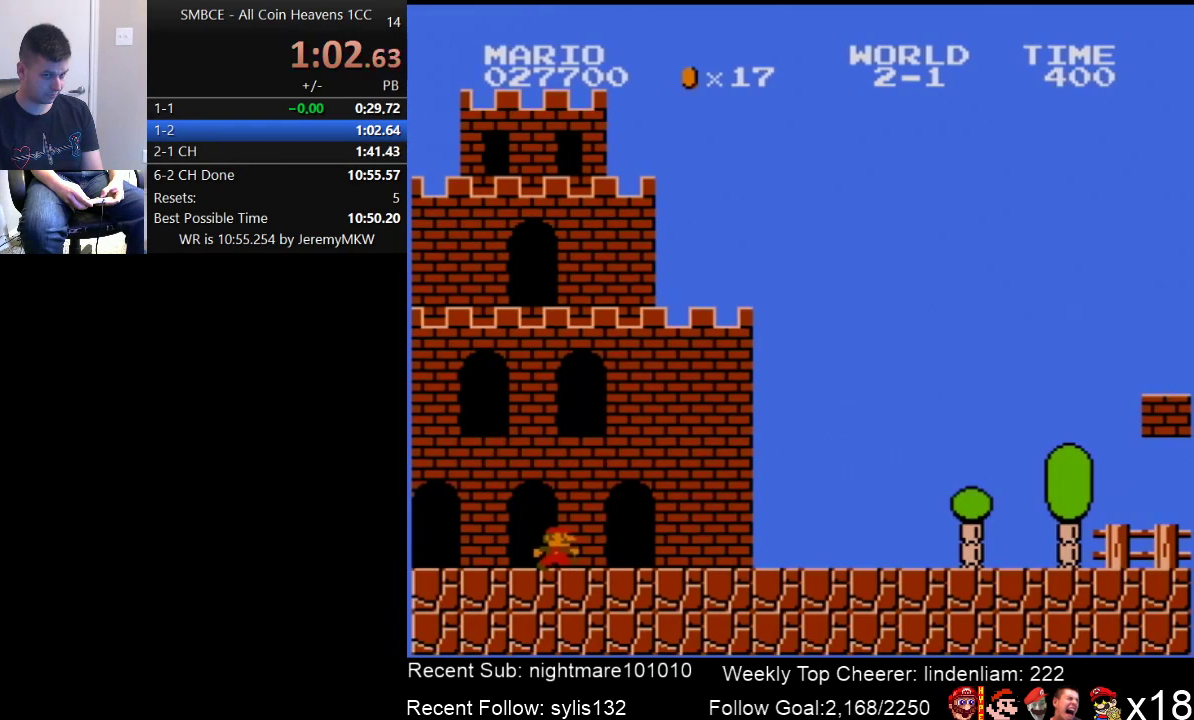
{"buttons": ["B", "DPAD_RIGHT"], "events": []}
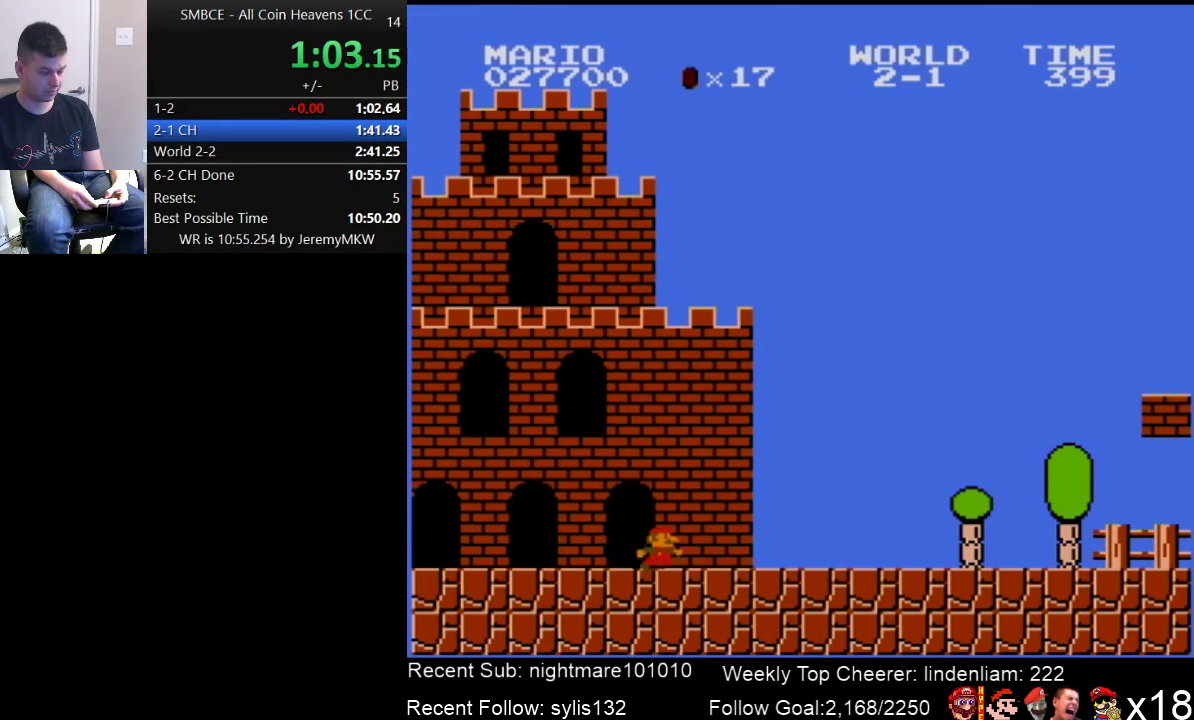
{"buttons": ["B", "DPAD_RIGHT"], "events": []}